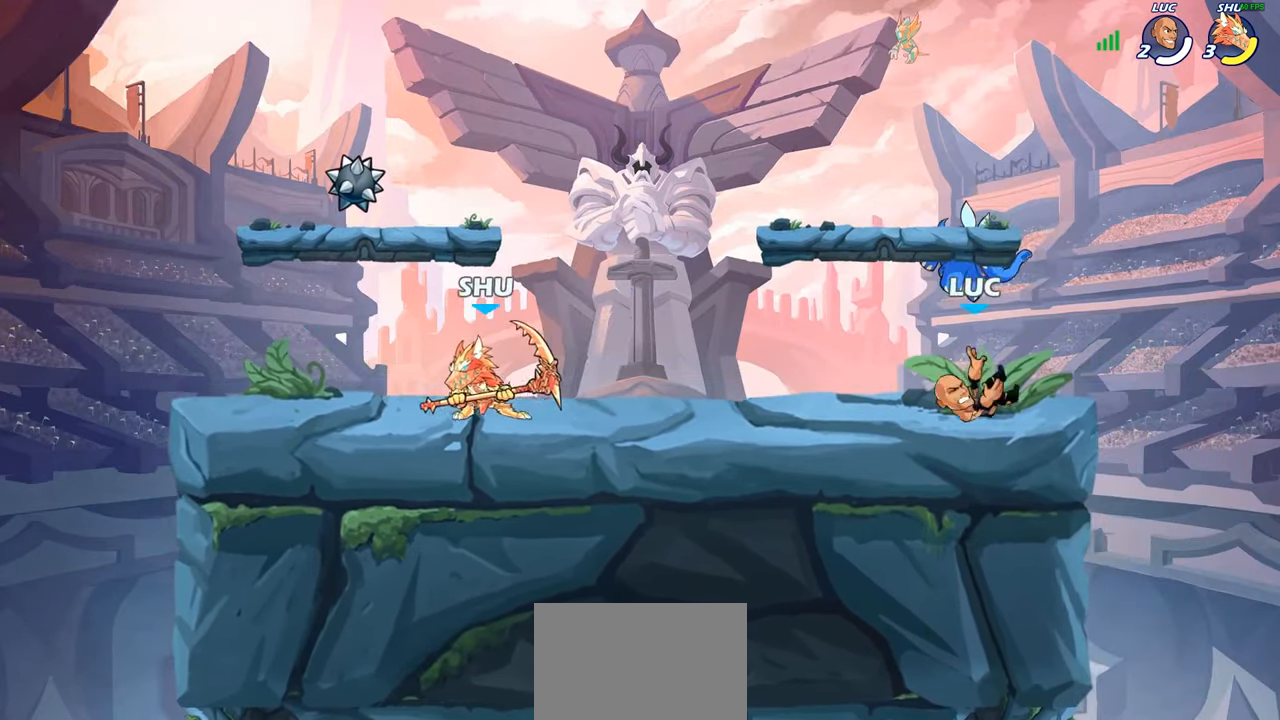
Gameplay with a controller (PlayStation layout); each line is a JSON object with the inputs held at the frame after it. "events" lists button and stick changes between this image and that frame as [ms after this image, input, new state], when the widget could be followed in between.
{"buttons": ["CROSS", "R2"], "left_stick": "up-left", "right_stick": "center"}
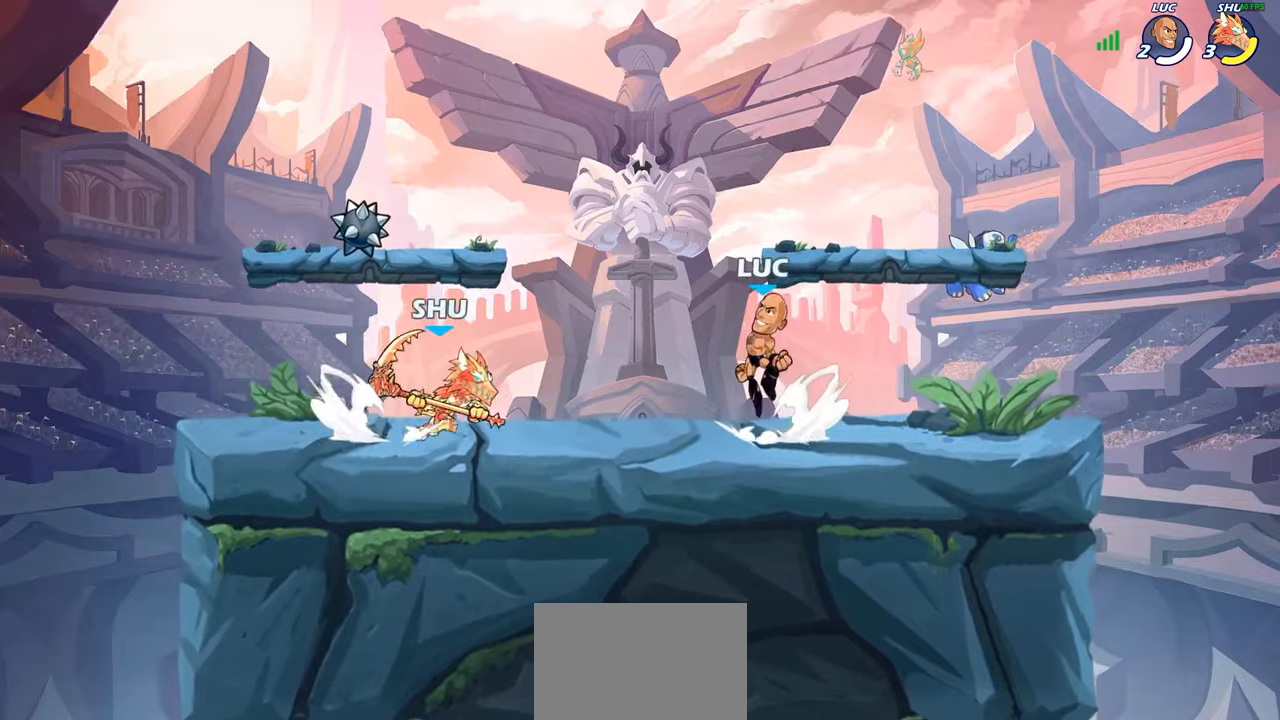
{"buttons": ["CROSS"], "left_stick": "up", "right_stick": "center", "events": [[50, "CROSS", "up"], [50, "left_stick", "down-left"], [67, "R2", "up"], [317, "left_stick", "up-left"], [350, "R2", "down"], [367, "R1", "down"], [417, "CROSS", "down"], [450, "R1", "up"], [450, "left_stick", "up"], [467, "R2", "up"]]}
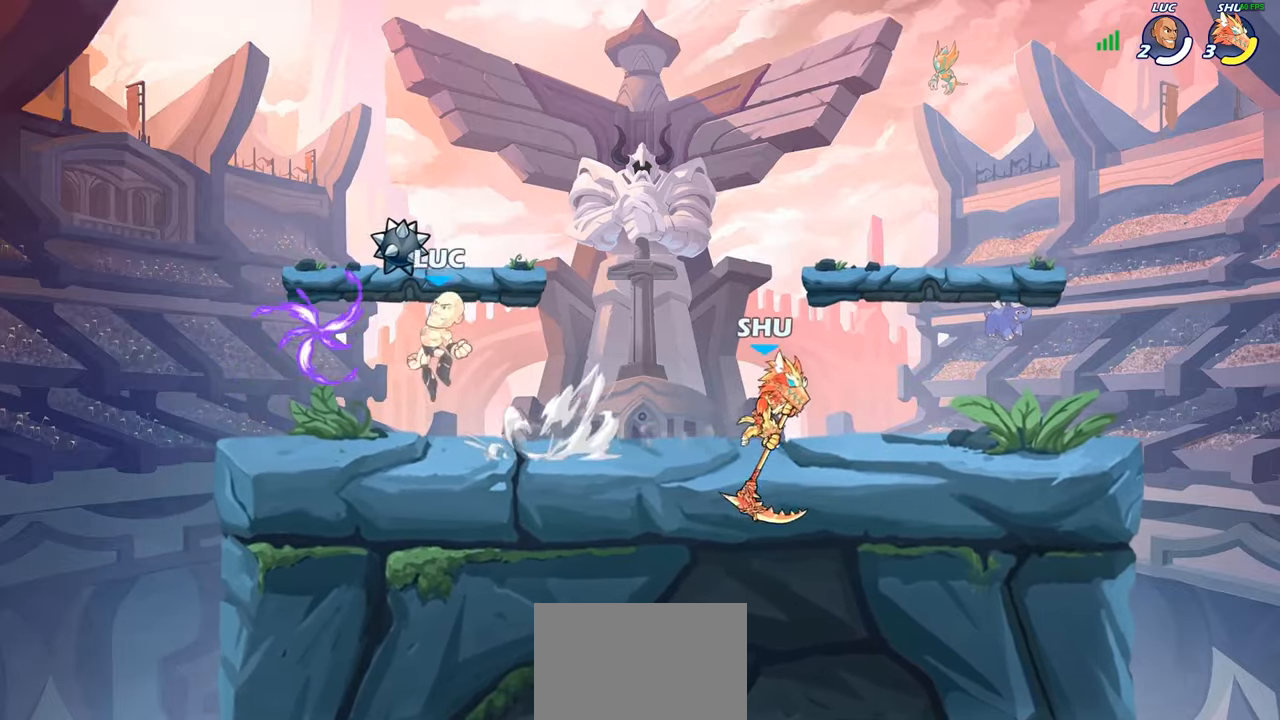
{"buttons": [], "left_stick": "right", "right_stick": "center", "events": [[67, "CROSS", "up"], [200, "R1", "down"], [200, "left_stick", "left"], [300, "R1", "up"], [300, "left_stick", "down"], [400, "left_stick", "right"]]}
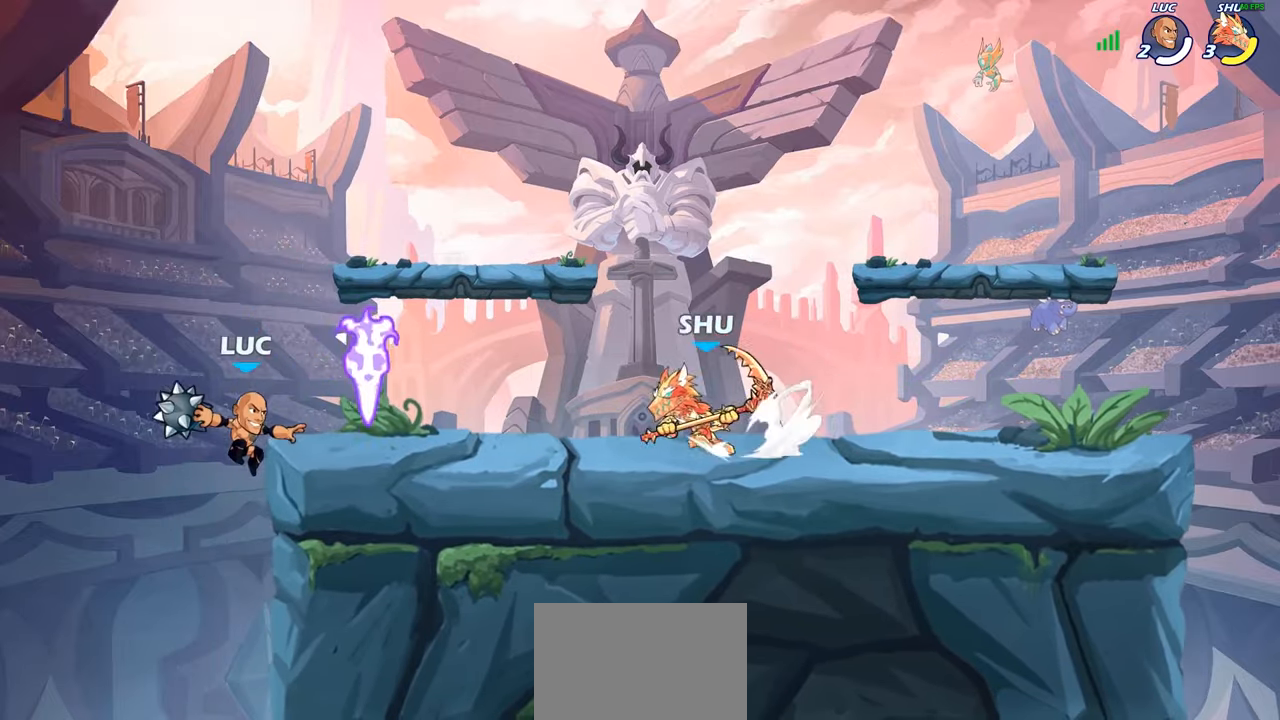
{"buttons": [], "left_stick": "up-right", "right_stick": "center", "events": [[200, "left_stick", "up-left"], [350, "CROSS", "down"], [450, "CROSS", "up"], [484, "left_stick", "up-right"]]}
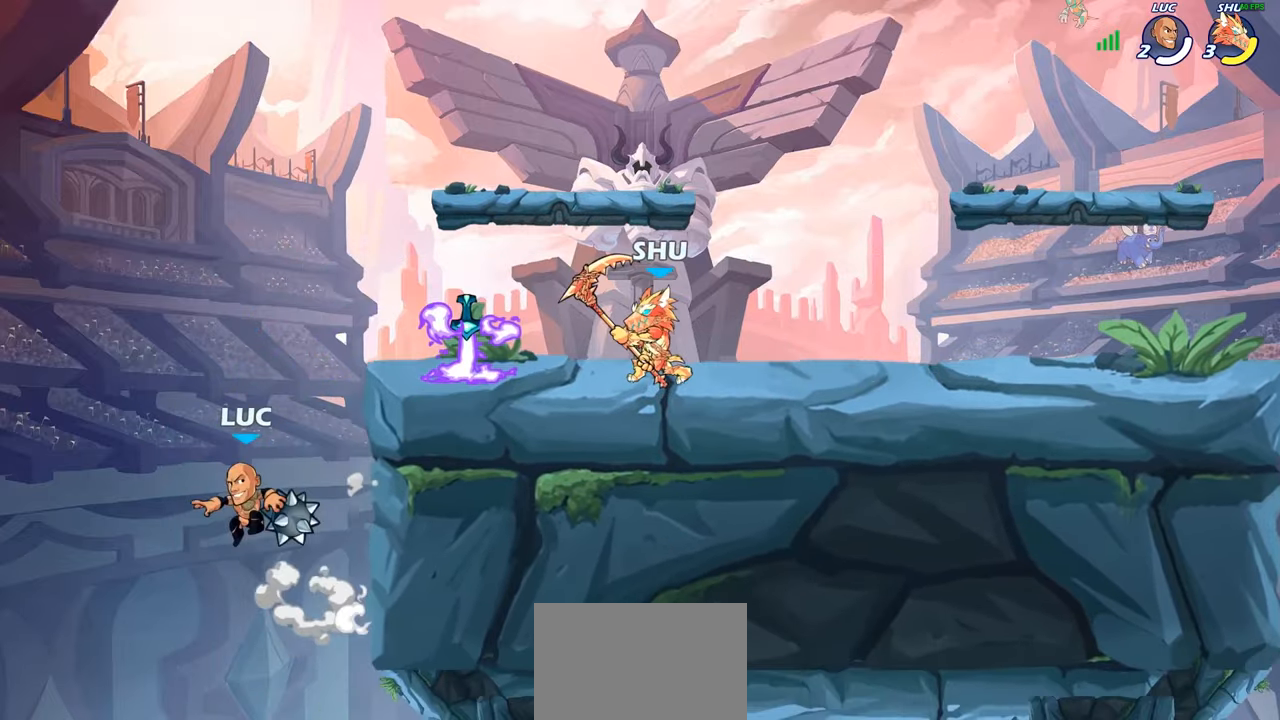
{"buttons": [], "left_stick": "center", "right_stick": "center", "events": [[50, "left_stick", "right"], [150, "CROSS", "down"], [167, "CROSS", "up"], [350, "CIRCLE", "down"], [434, "CIRCLE", "up"], [484, "left_stick", "center"]]}
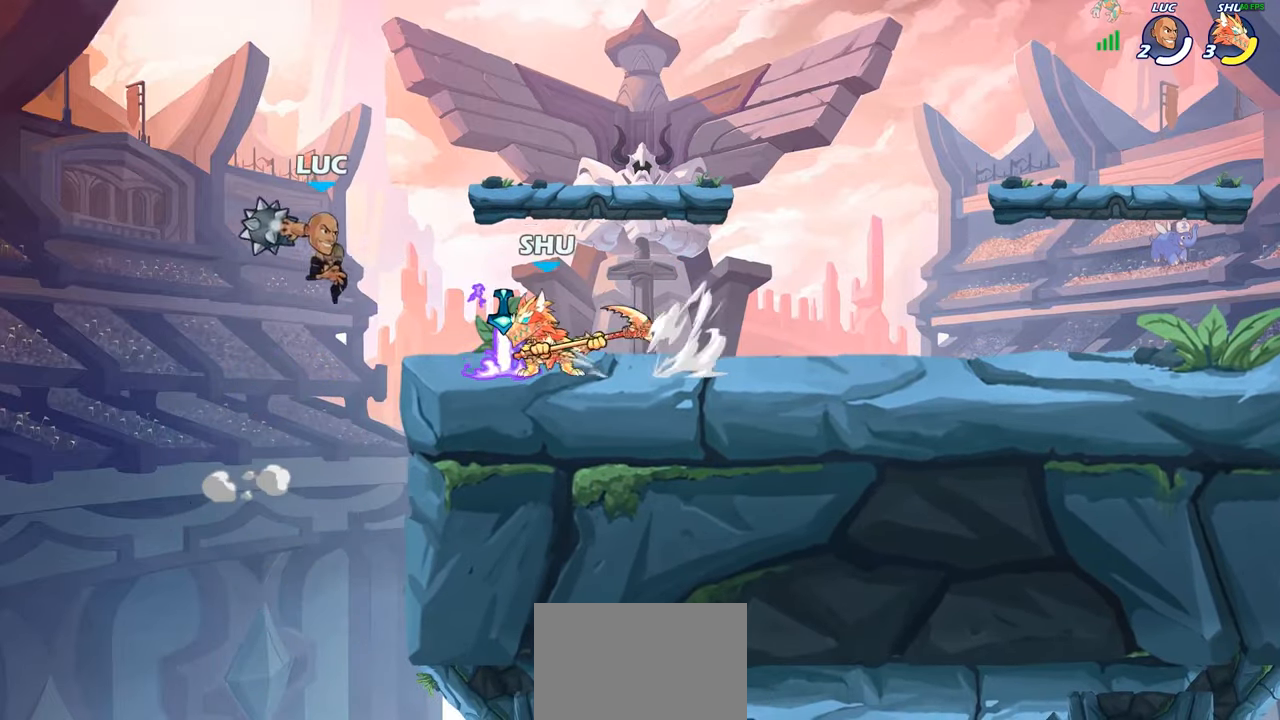
{"buttons": ["R1", "R2"], "left_stick": "up-right", "right_stick": "center", "events": [[250, "left_stick", "right"], [434, "left_stick", "up-right"], [500, "R1", "down"], [500, "R2", "down"]]}
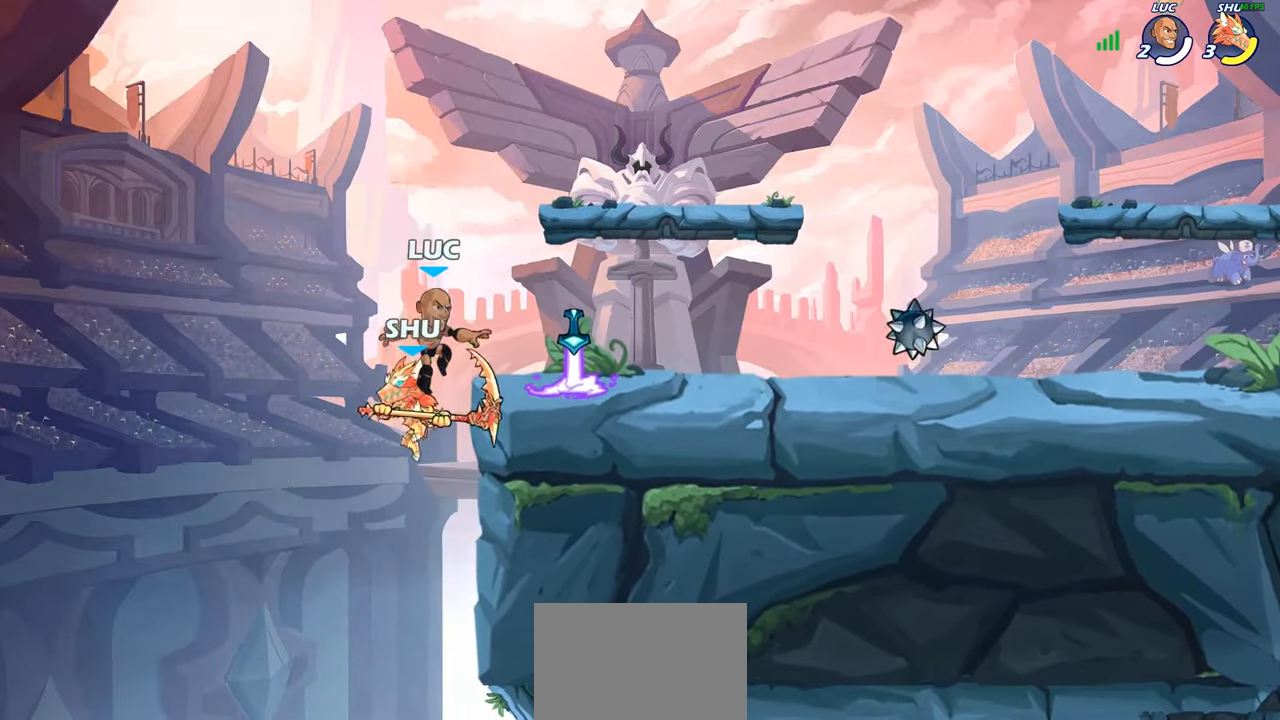
{"buttons": [], "left_stick": "left", "right_stick": "center", "events": [[117, "R1", "up"], [117, "R2", "up"], [150, "left_stick", "down-right"], [250, "R1", "down"], [400, "R1", "up"], [467, "left_stick", "left"]]}
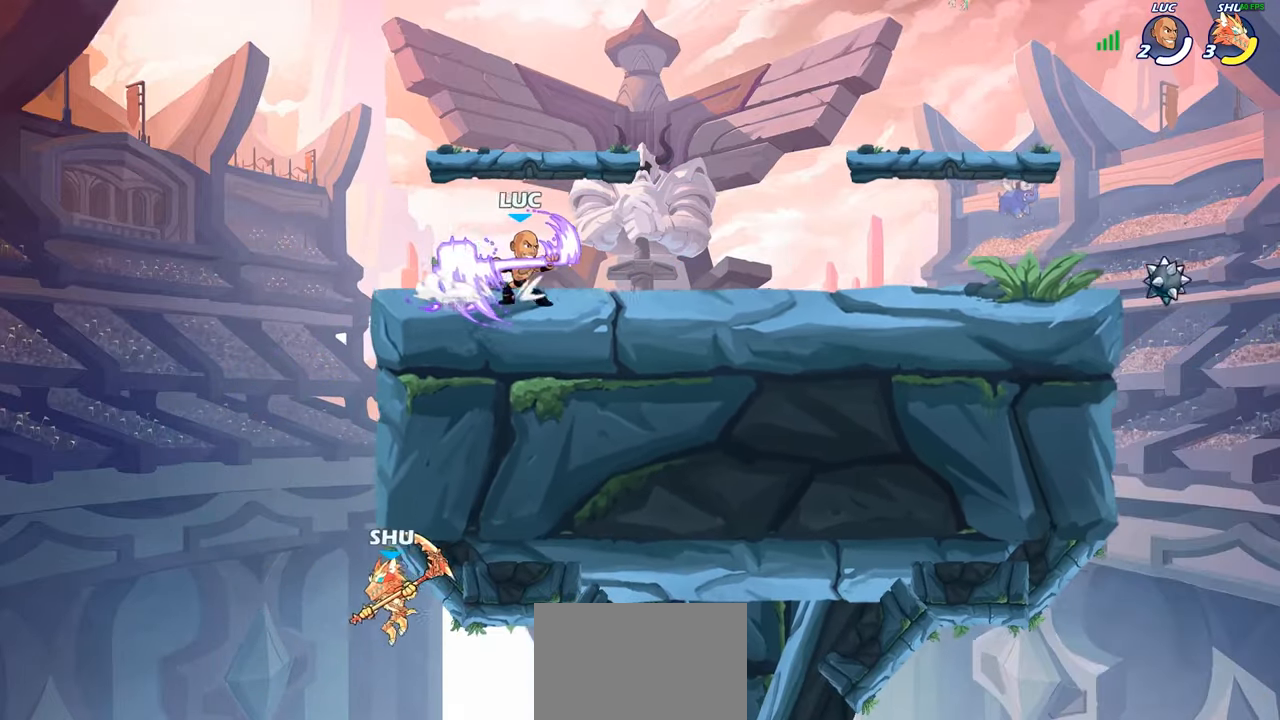
{"buttons": [], "left_stick": "left", "right_stick": "center", "events": [[150, "left_stick", "right"], [284, "left_stick", "up-left"], [400, "left_stick", "left"]]}
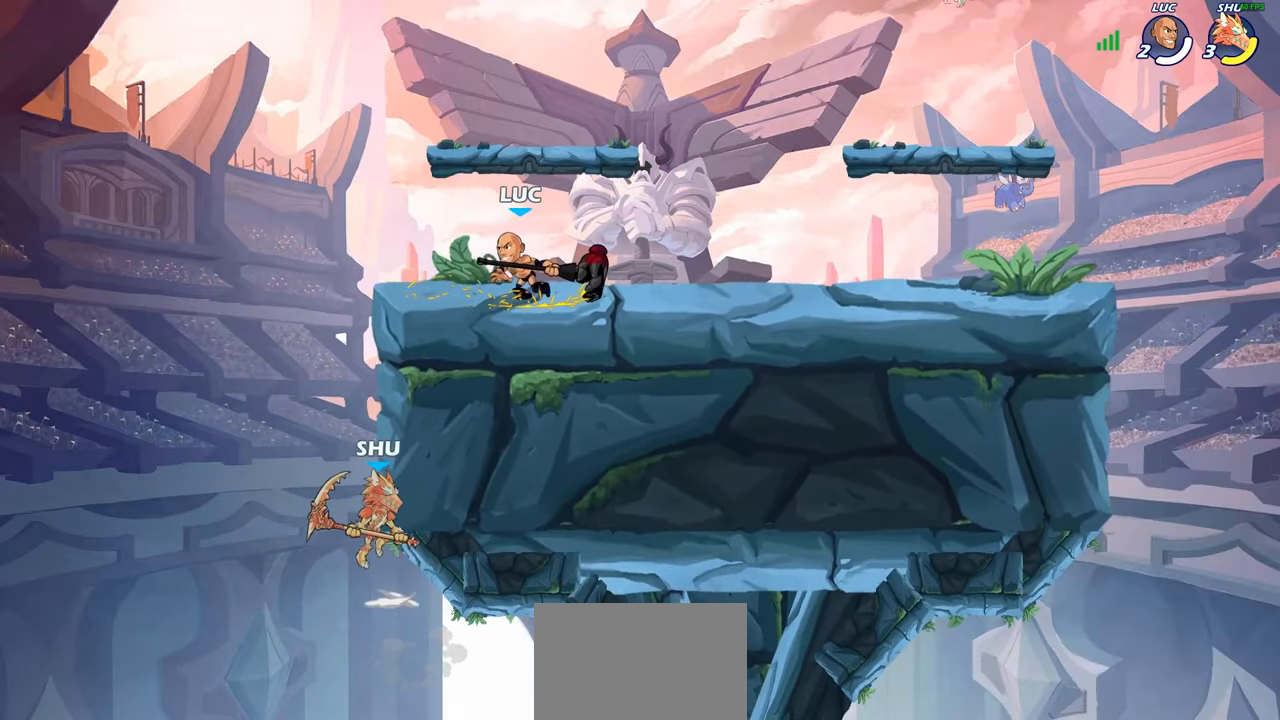
{"buttons": ["CIRCLE"], "left_stick": "down-left", "right_stick": "center", "events": [[67, "CROSS", "down"], [67, "left_stick", "down-left"], [150, "CIRCLE", "down"], [150, "CROSS", "up"]]}
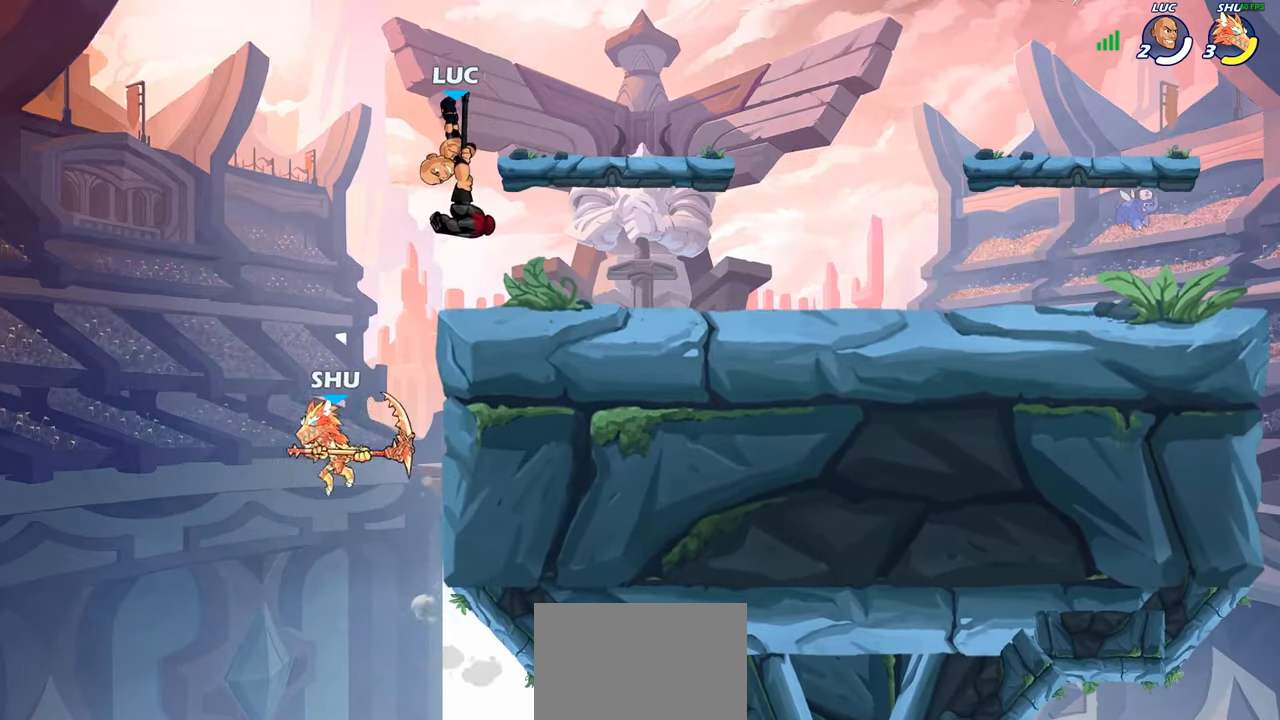
{"buttons": [], "left_stick": "right", "right_stick": "center", "events": [[167, "left_stick", "down-right"], [200, "CIRCLE", "up"], [217, "left_stick", "right"]]}
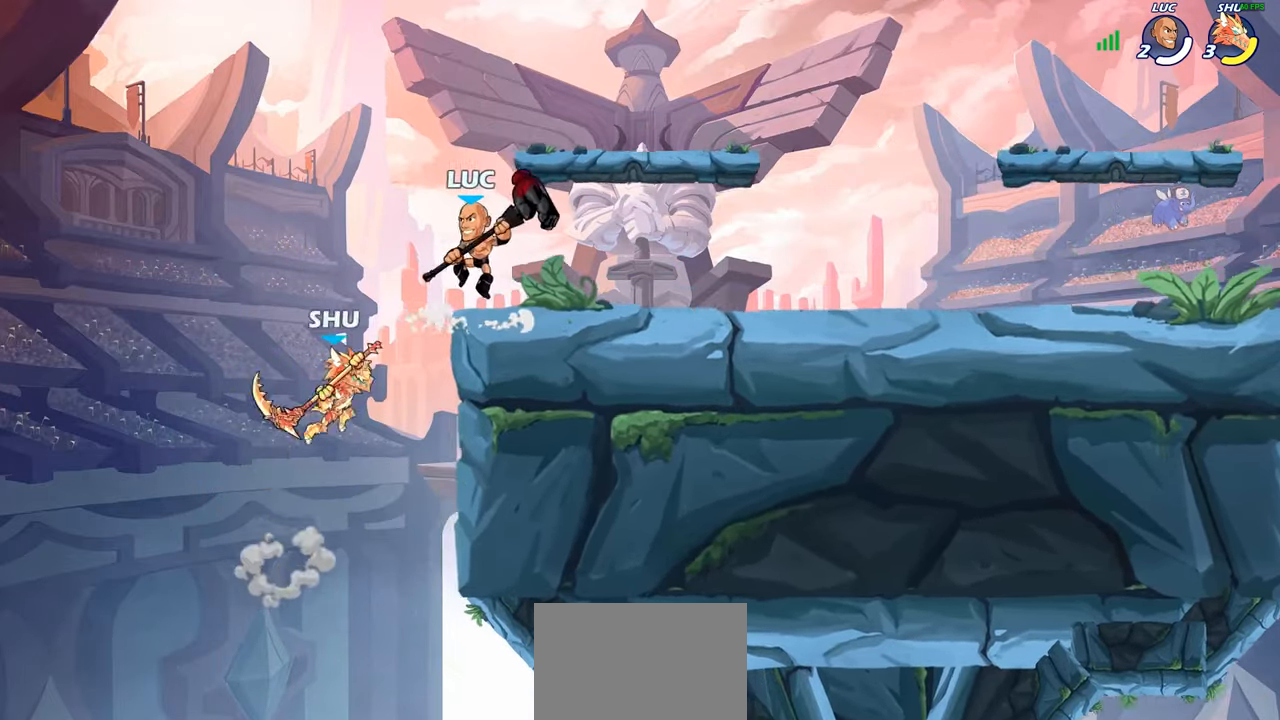
{"buttons": [], "left_stick": "center", "right_stick": "center", "events": [[34, "CROSS", "down"], [134, "R2", "down"], [150, "R1", "down"], [167, "CROSS", "up"], [350, "R1", "up"], [366, "R2", "up"], [383, "left_stick", "down"], [450, "left_stick", "center"]]}
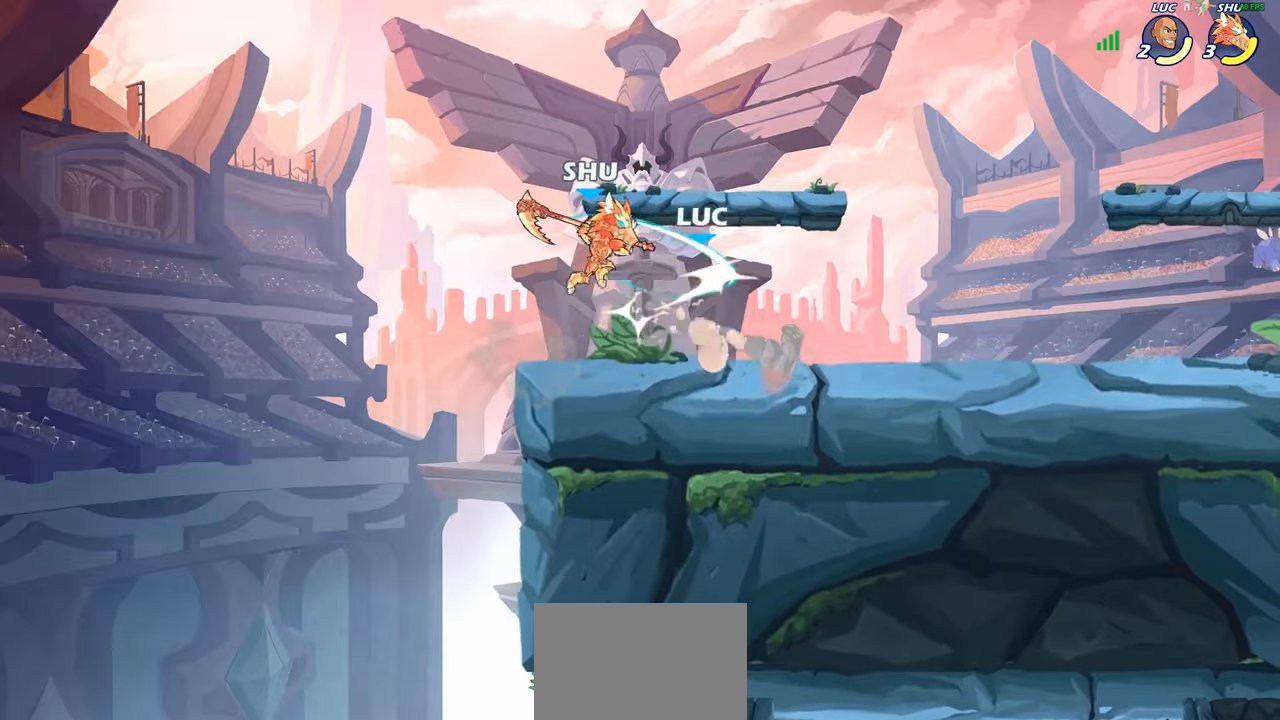
{"buttons": ["R1", "R2"], "left_stick": "down-right", "right_stick": "center", "events": [[300, "R2", "down"], [316, "R1", "down"], [466, "left_stick", "down-right"]]}
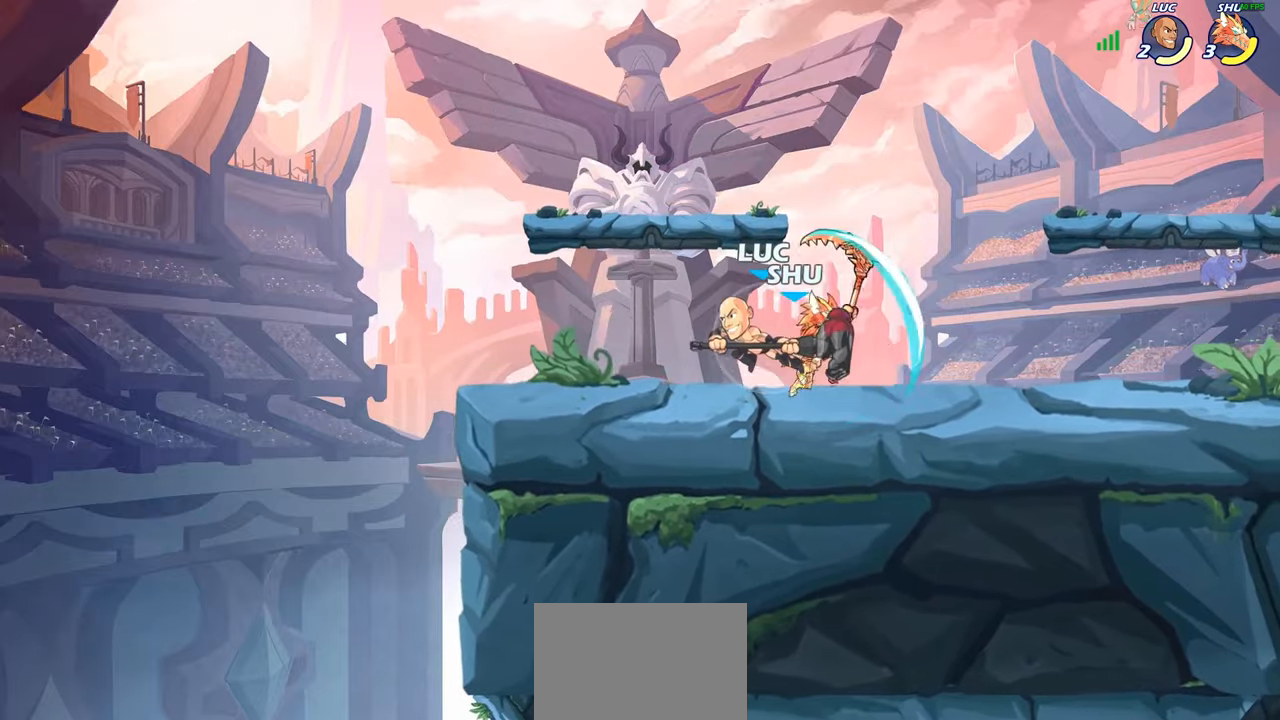
{"buttons": [], "left_stick": "center", "right_stick": "center", "events": [[83, "R1", "up"], [83, "R2", "up"], [150, "left_stick", "down"], [216, "SQUARE", "down"], [333, "SQUARE", "up"], [366, "left_stick", "center"]]}
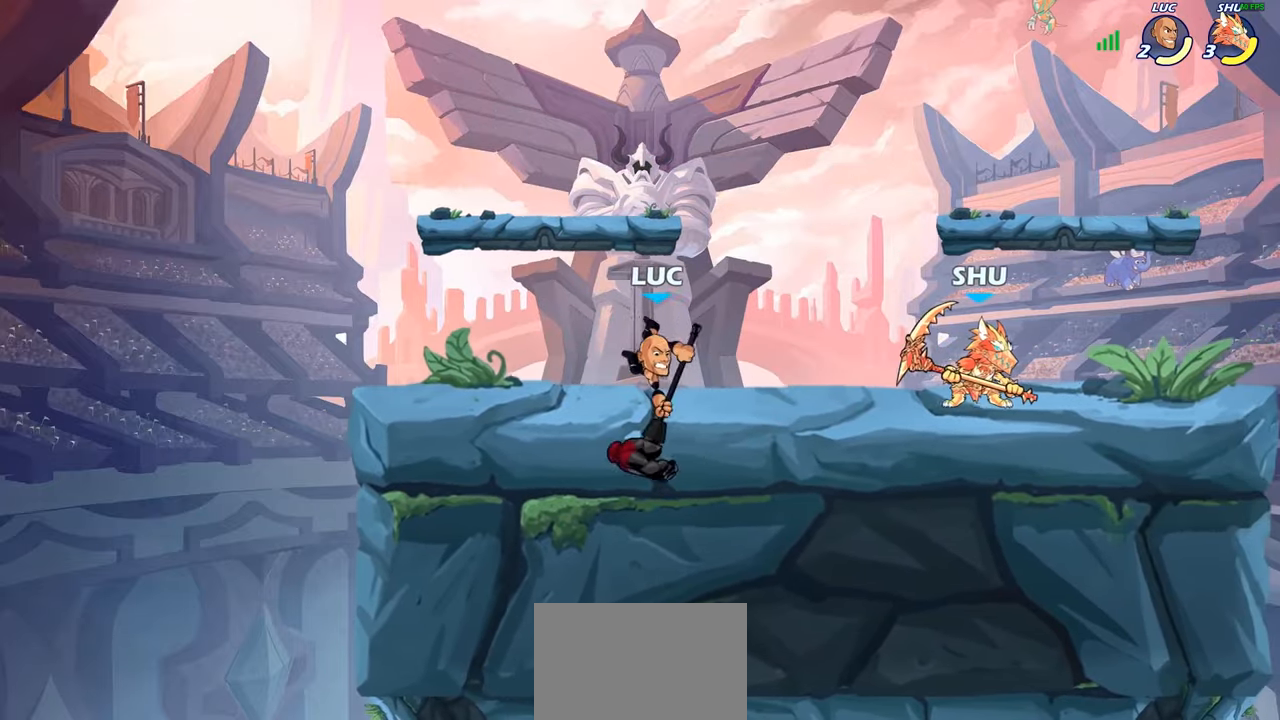
{"buttons": [], "left_stick": "center", "right_stick": "center", "events": [[266, "left_stick", "right"], [300, "SQUARE", "down"], [366, "SQUARE", "up"], [383, "left_stick", "center"]]}
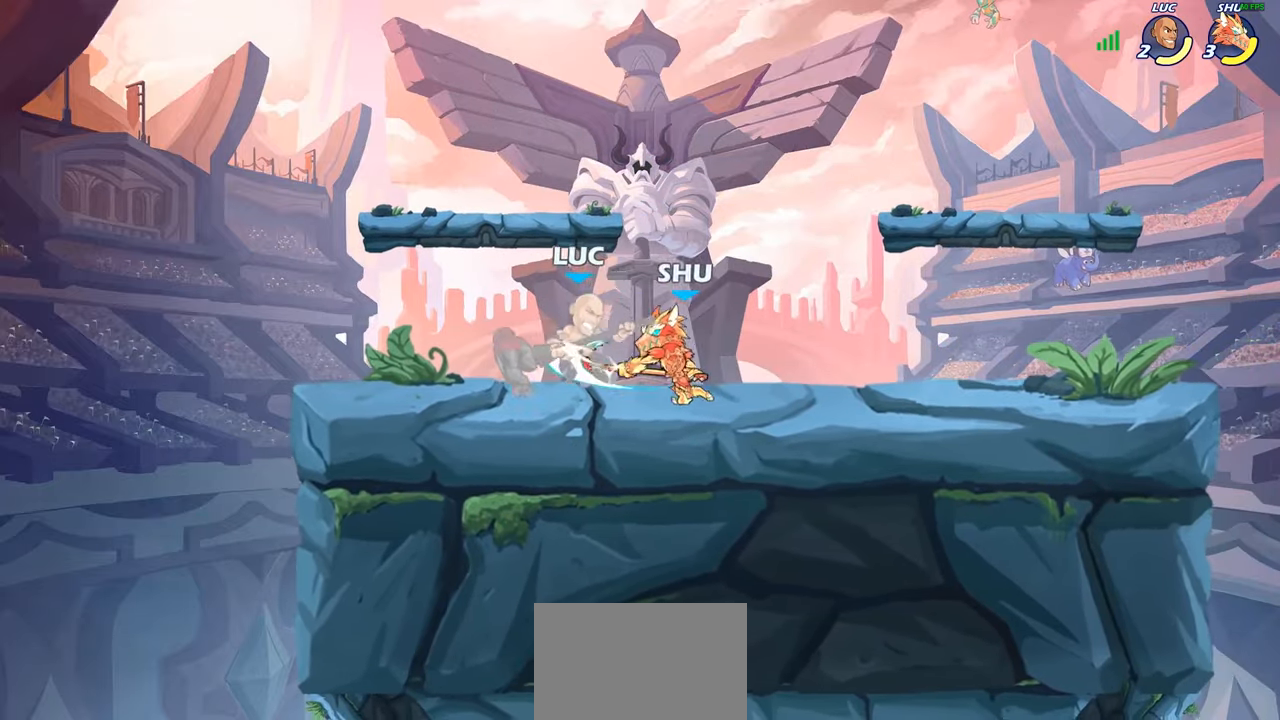
{"buttons": [], "left_stick": "down-left", "right_stick": "center", "events": [[466, "left_stick", "down-left"]]}
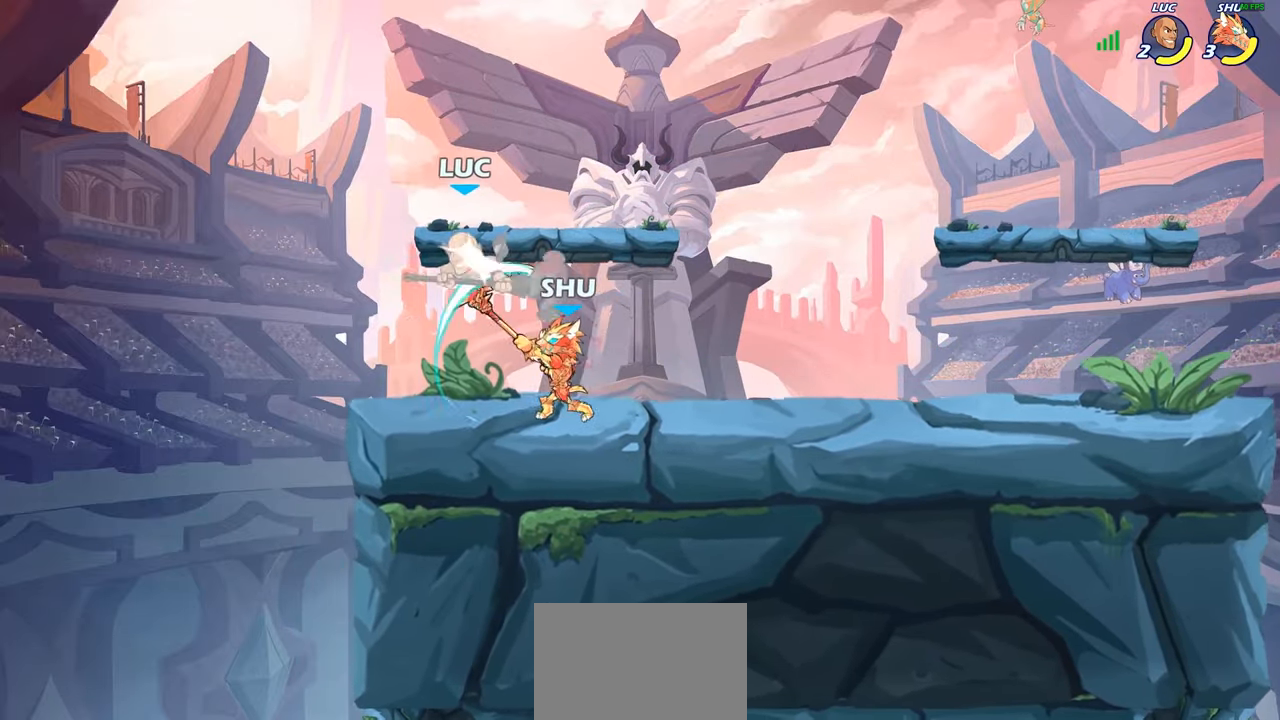
{"buttons": ["CROSS"], "left_stick": "up-right", "right_stick": "center", "events": [[316, "left_stick", "up-right"], [350, "CROSS", "down"]]}
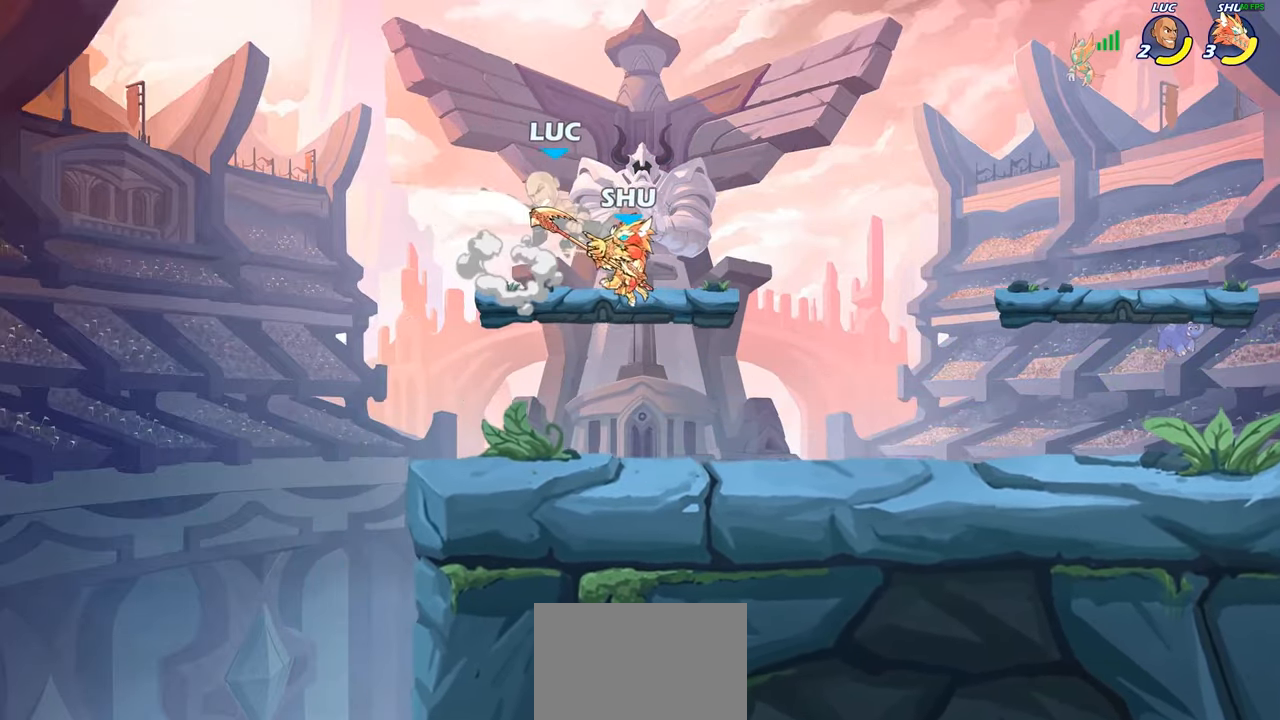
{"buttons": [], "left_stick": "center", "right_stick": "center", "events": [[33, "CROSS", "up"], [200, "left_stick", "center"]]}
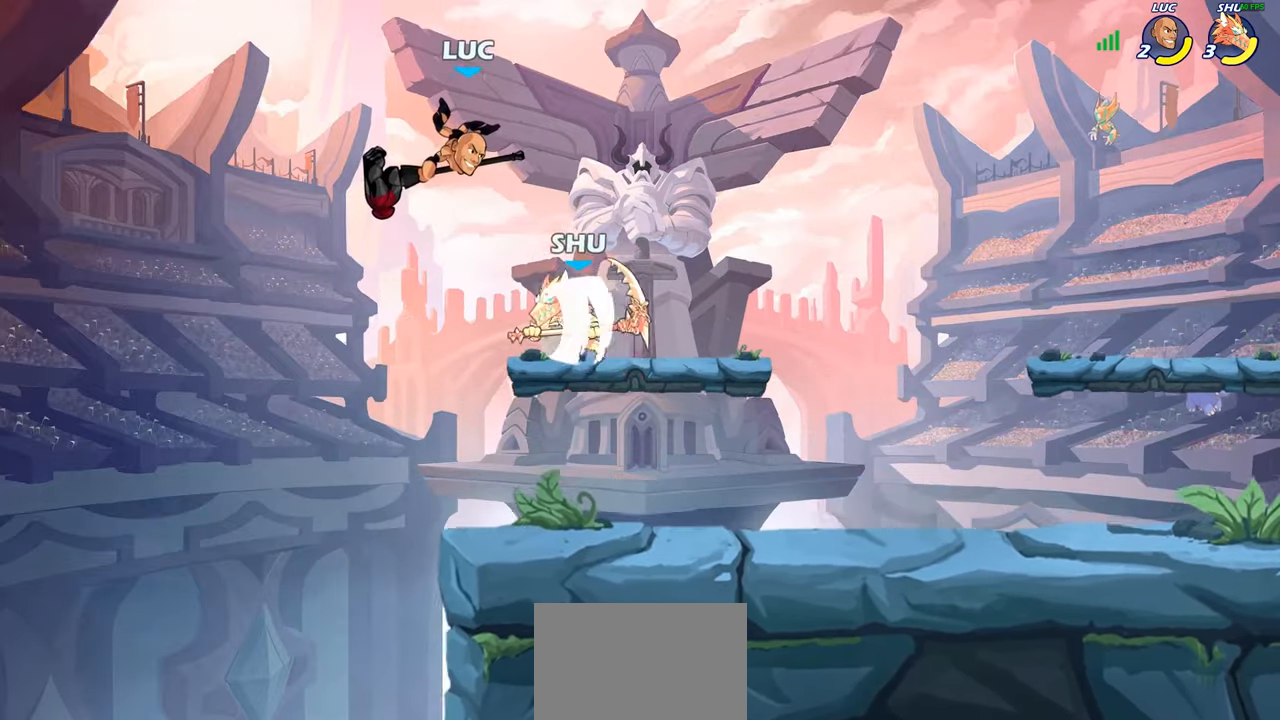
{"buttons": [], "left_stick": "up-left", "right_stick": "center", "events": [[33, "CROSS", "down"], [33, "left_stick", "up-right"], [133, "R1", "down"], [133, "R2", "down"], [166, "CROSS", "up"], [200, "R1", "up"], [300, "R2", "up"], [316, "left_stick", "up-left"]]}
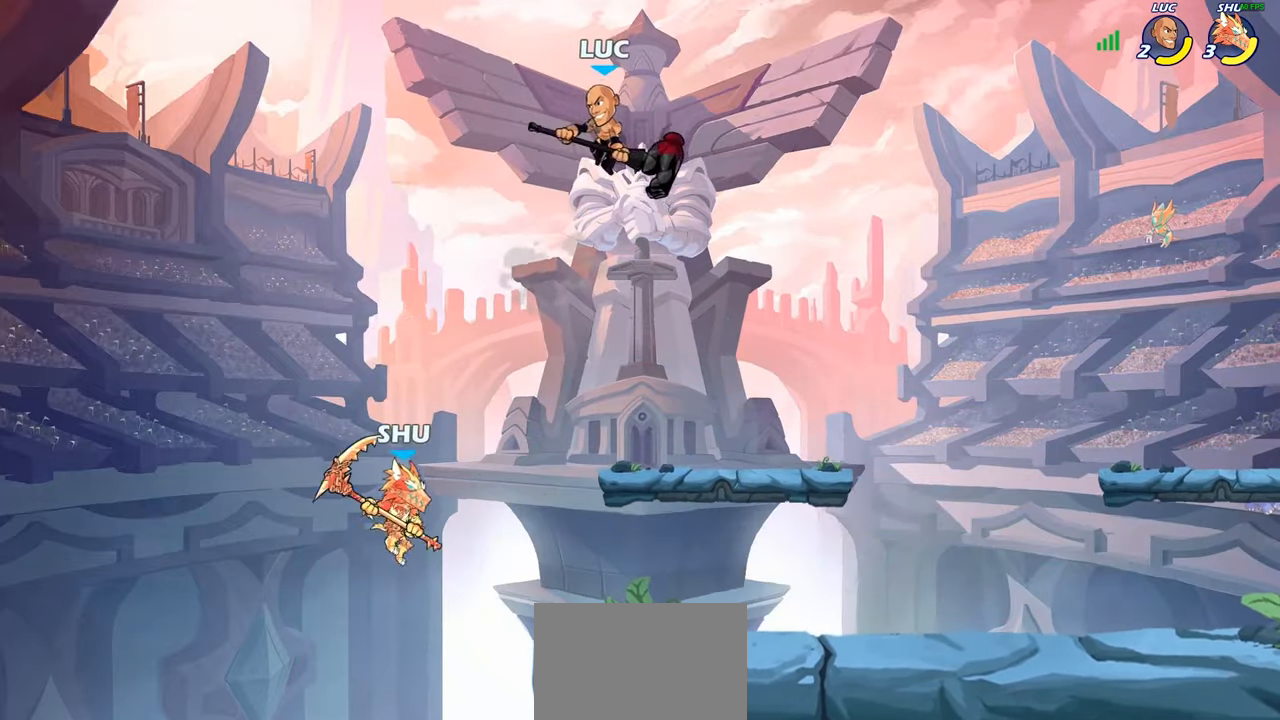
{"buttons": [], "left_stick": "center", "right_stick": "center", "events": [[50, "left_stick", "down-left"], [250, "SQUARE", "down"], [350, "SQUARE", "up"], [400, "left_stick", "center"]]}
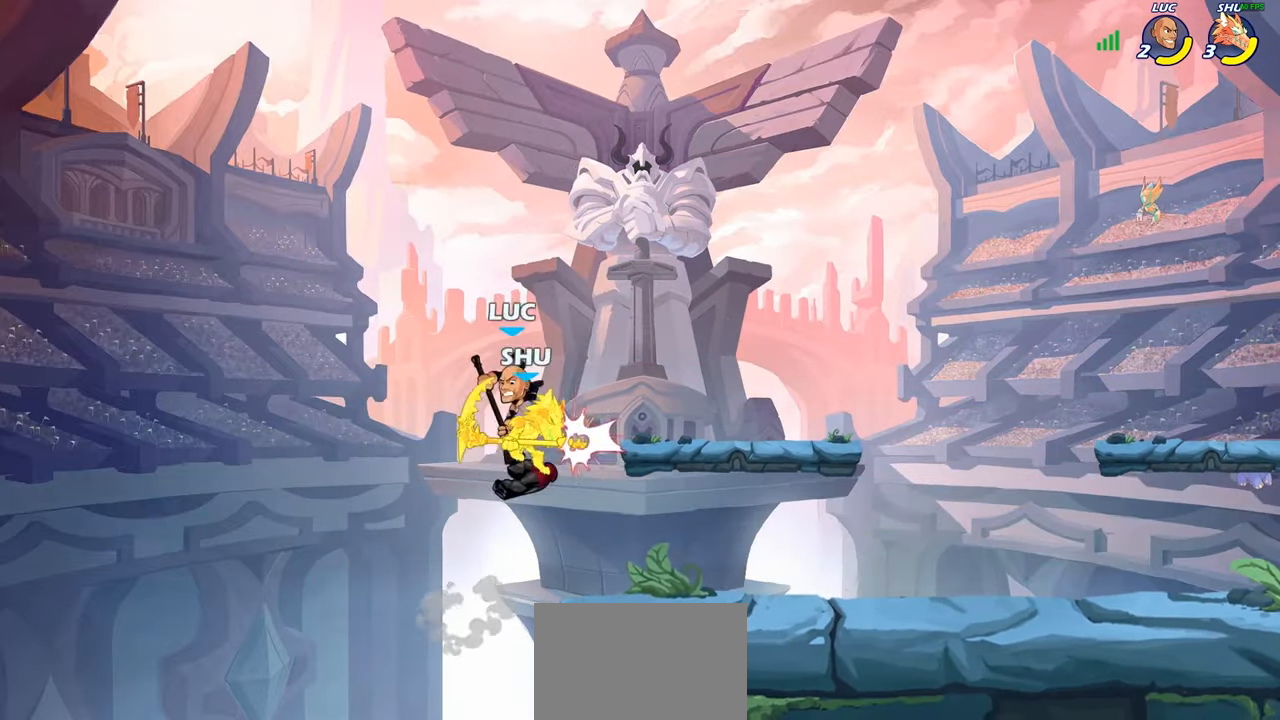
{"buttons": ["CROSS"], "left_stick": "right", "right_stick": "center", "events": [[266, "left_stick", "right"], [383, "CROSS", "down"]]}
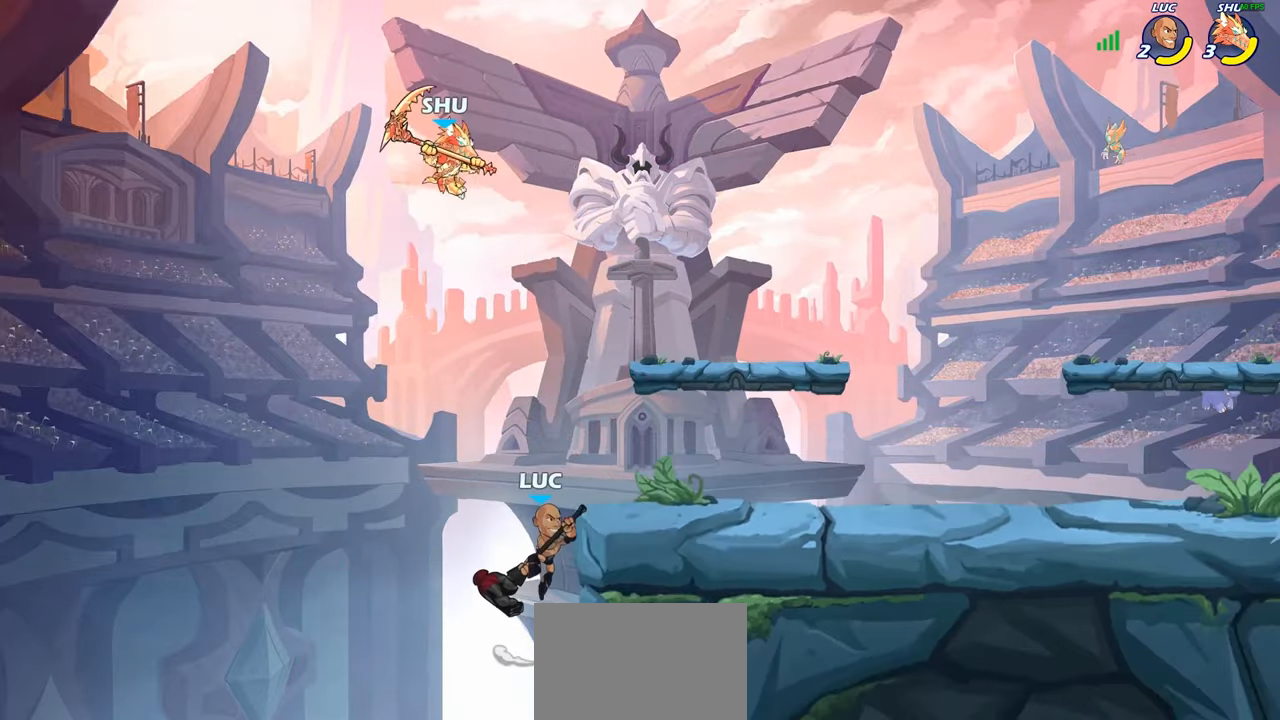
{"buttons": ["CIRCLE"], "left_stick": "up-left", "right_stick": "center", "events": [[83, "CROSS", "up"], [233, "left_stick", "down"], [333, "left_stick", "up"], [367, "CROSS", "down"], [467, "CIRCLE", "down"], [467, "CROSS", "up"], [467, "left_stick", "up-left"]]}
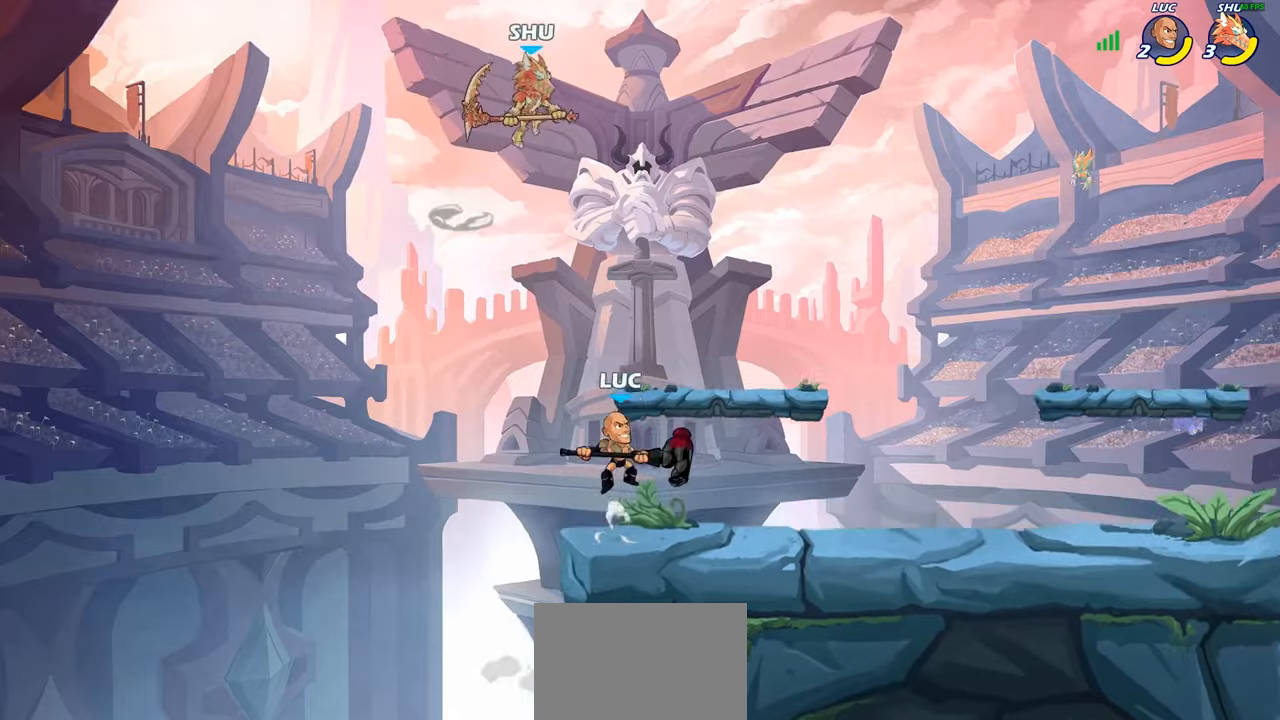
{"buttons": [], "left_stick": "right", "right_stick": "center", "events": [[83, "CIRCLE", "up"], [133, "left_stick", "up-right"], [217, "left_stick", "right"]]}
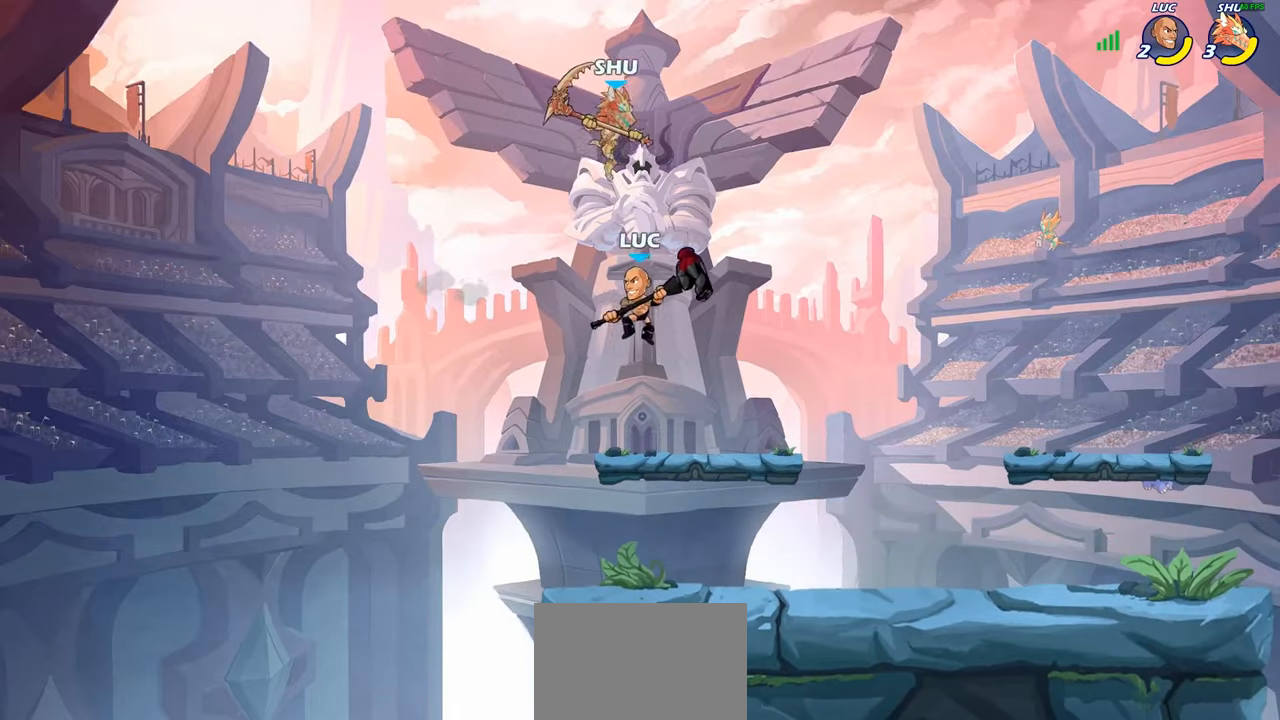
{"buttons": [], "left_stick": "down-left", "right_stick": "center", "events": [[33, "left_stick", "down-right"], [250, "left_stick", "down"], [433, "left_stick", "down-left"]]}
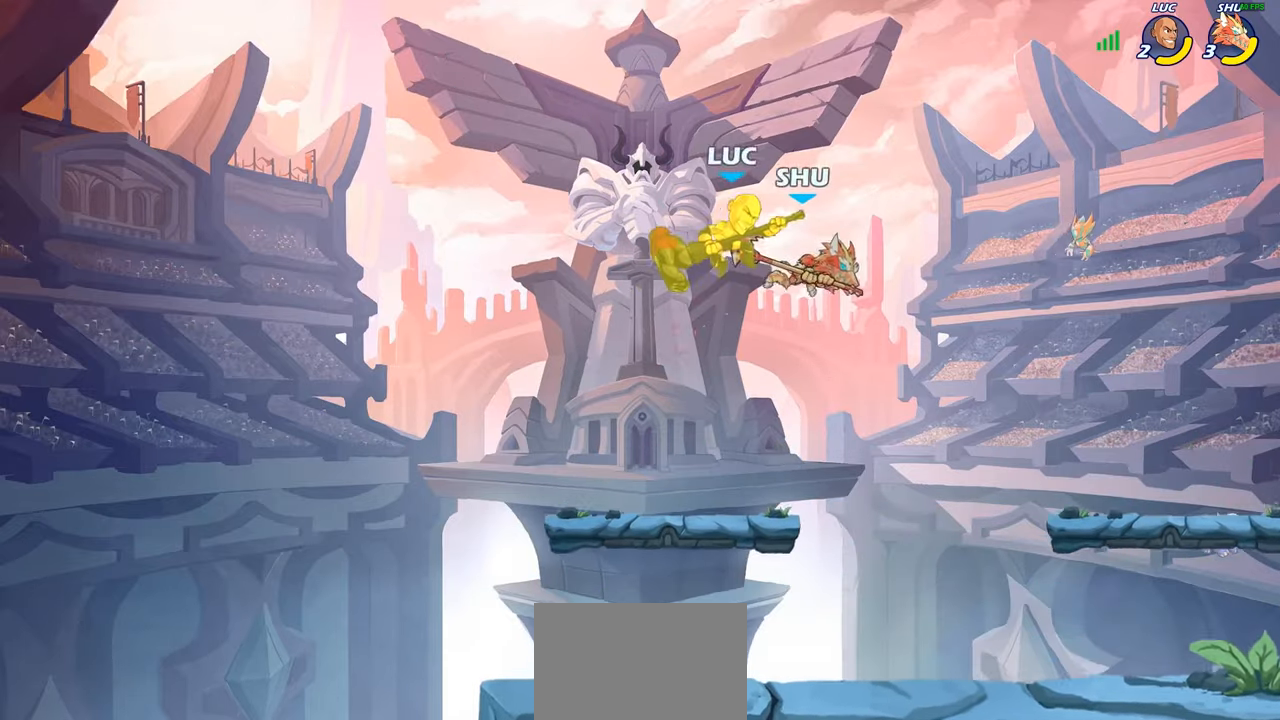
{"buttons": [], "left_stick": "center", "right_stick": "center", "events": [[33, "left_stick", "center"], [200, "left_stick", "down-left"], [483, "left_stick", "center"]]}
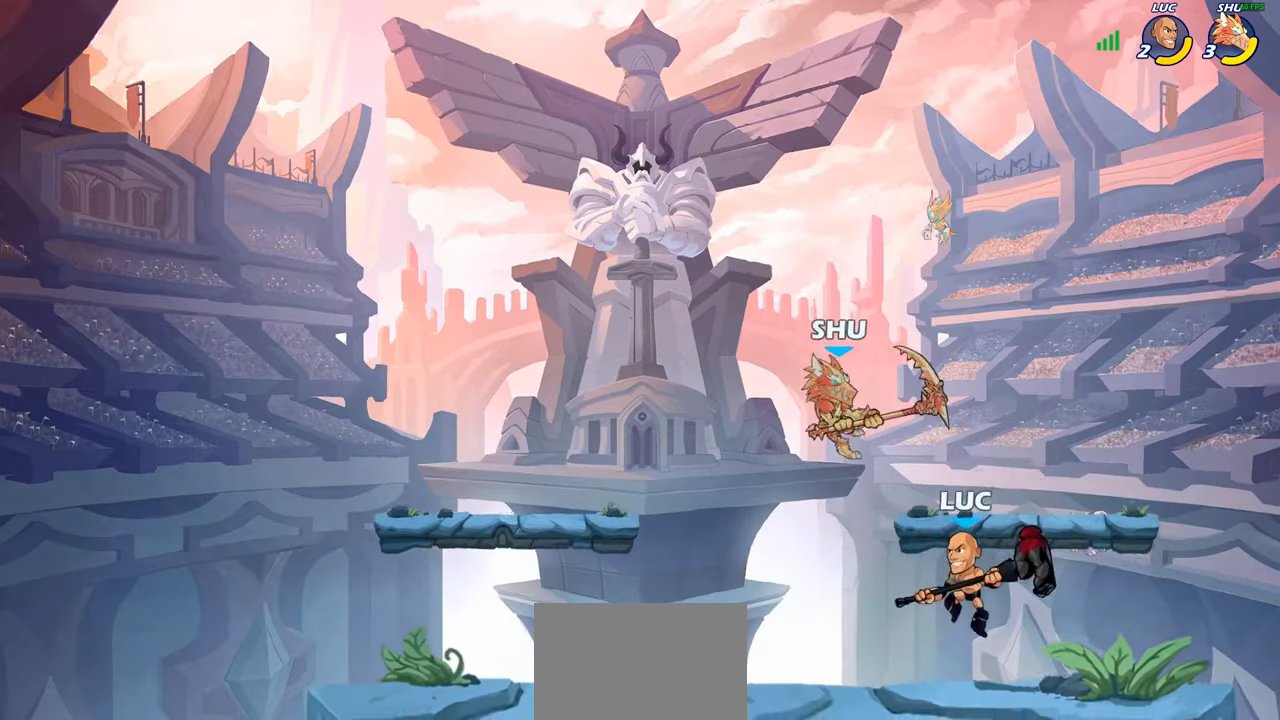
{"buttons": [], "left_stick": "center", "right_stick": "center", "events": [[83, "R2", "down"], [150, "left_stick", "down"], [183, "CIRCLE", "down"], [217, "R2", "up"], [300, "CIRCLE", "up"], [333, "left_stick", "center"]]}
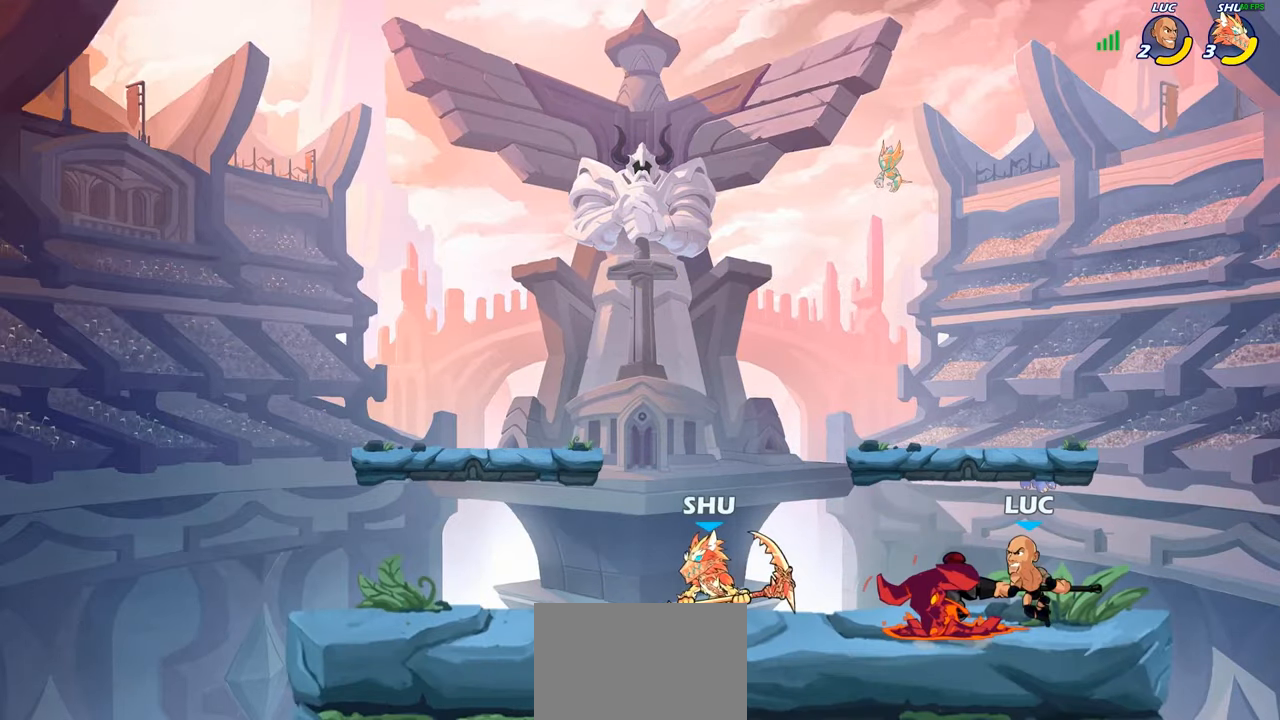
{"buttons": [], "left_stick": "right", "right_stick": "center", "events": [[483, "left_stick", "right"]]}
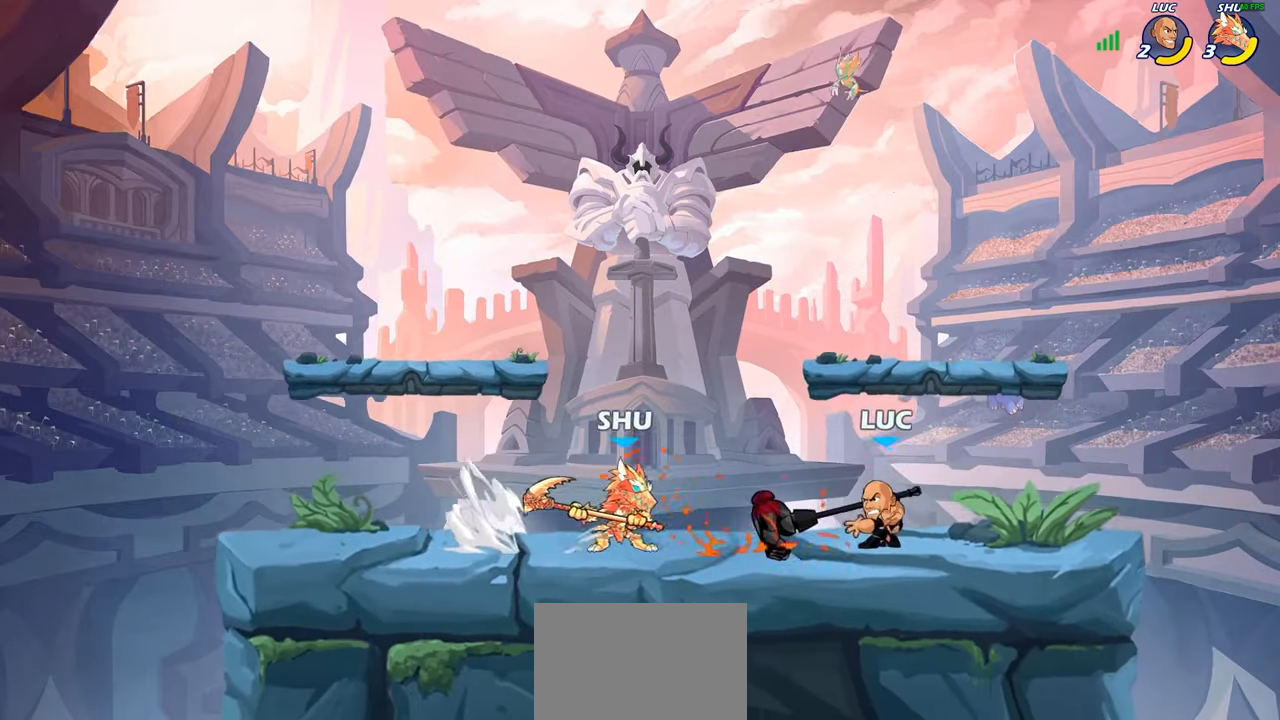
{"buttons": [], "left_stick": "right", "right_stick": "center", "events": [[200, "CROSS", "down"], [300, "left_stick", "up"], [350, "CROSS", "up"], [400, "left_stick", "left"], [450, "left_stick", "right"]]}
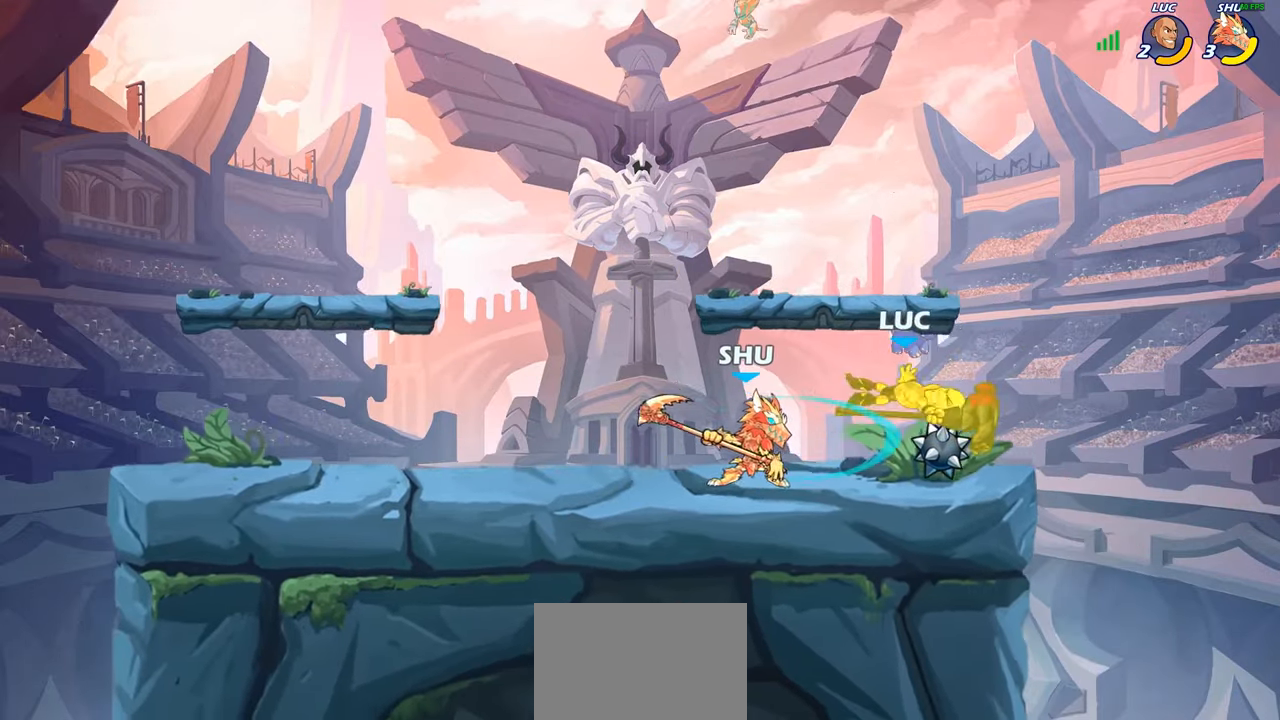
{"buttons": [], "left_stick": "down-left", "right_stick": "center", "events": [[100, "left_stick", "down-right"], [250, "left_stick", "down-left"]]}
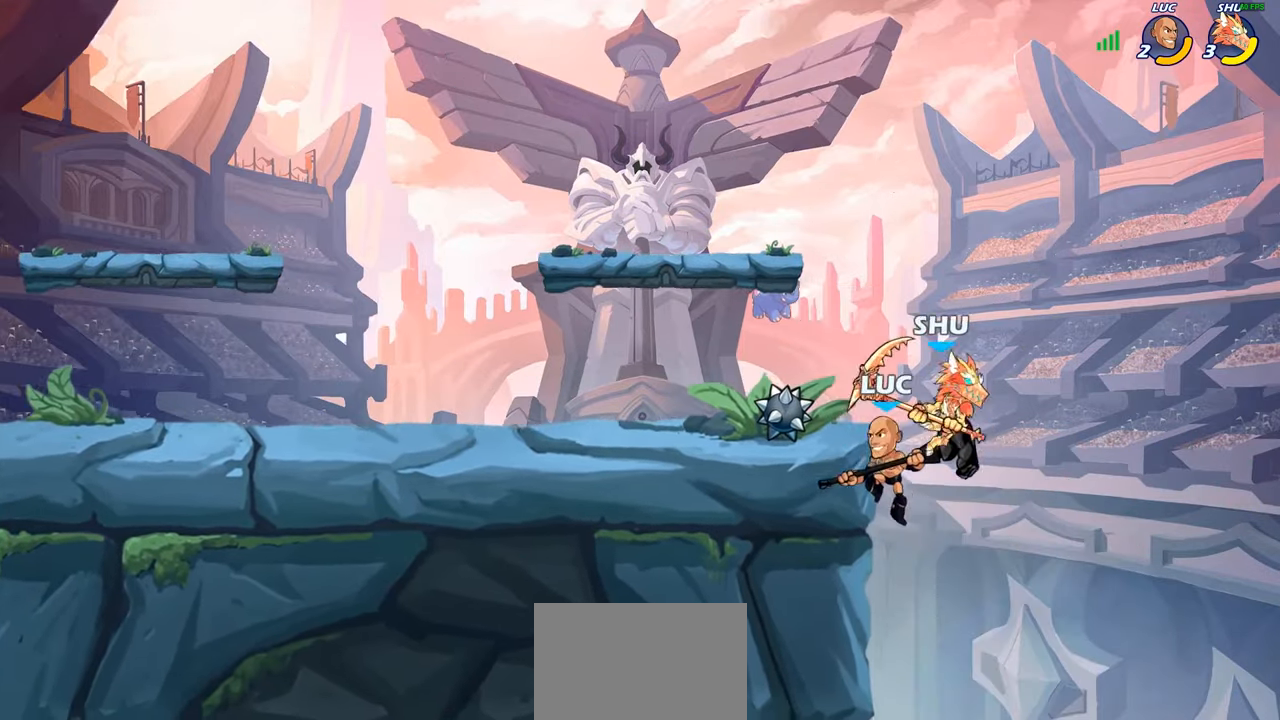
{"buttons": [], "left_stick": "right", "right_stick": "center", "events": [[17, "left_stick", "up-right"], [383, "left_stick", "right"]]}
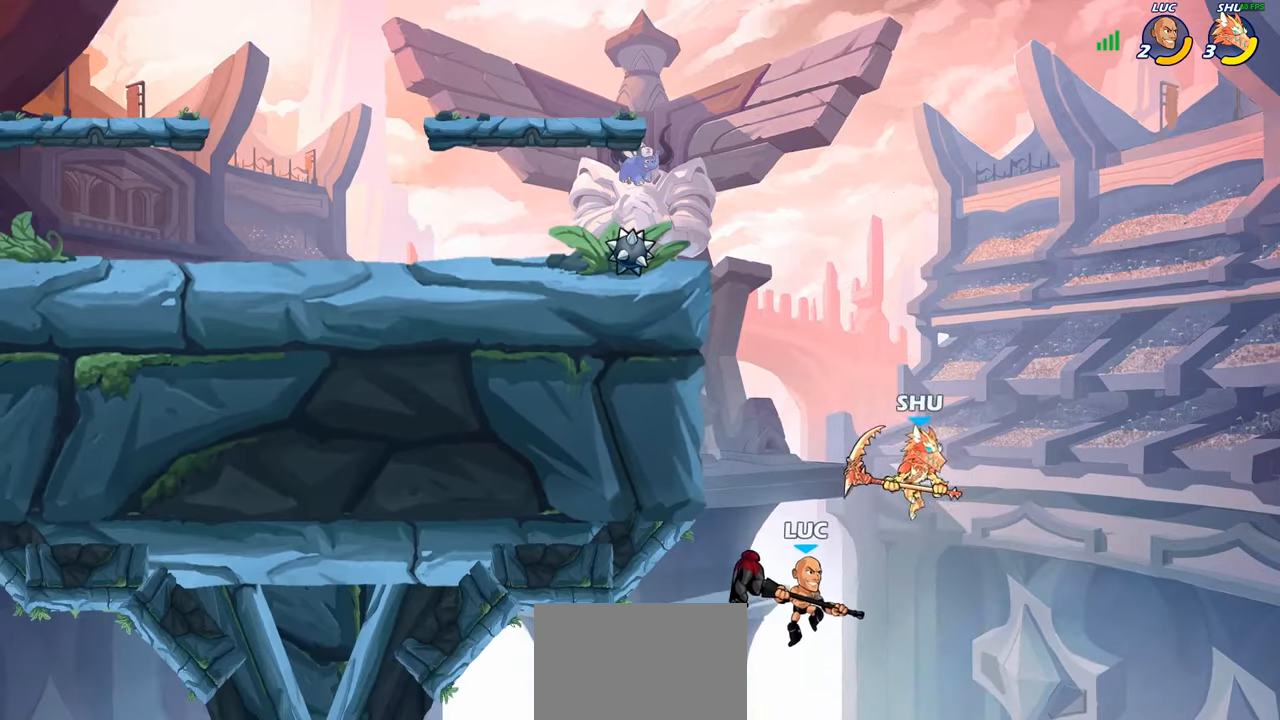
{"buttons": [], "left_stick": "up-left", "right_stick": "center", "events": [[117, "CIRCLE", "down"], [150, "left_stick", "up"], [200, "left_stick", "up-left"], [267, "CIRCLE", "up"]]}
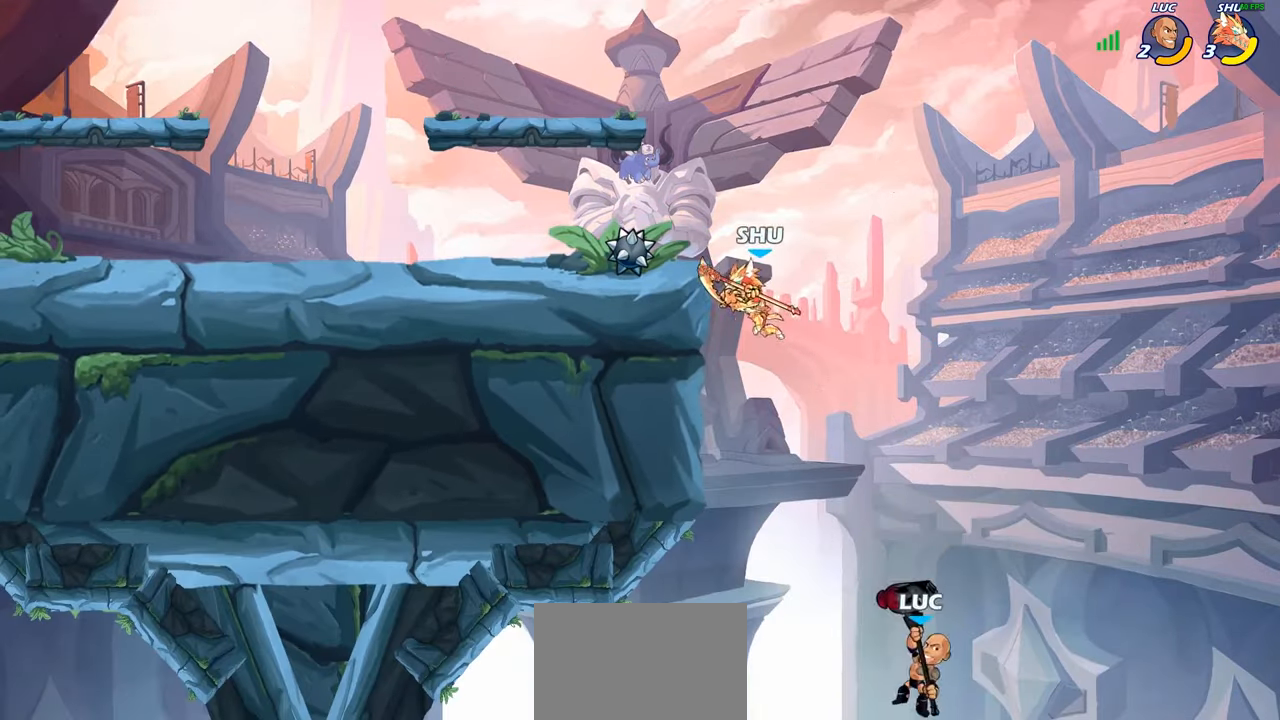
{"buttons": [], "left_stick": "up-left", "right_stick": "center", "events": [[150, "CROSS", "down"], [283, "CROSS", "up"], [350, "CROSS", "down"], [500, "CROSS", "up"]]}